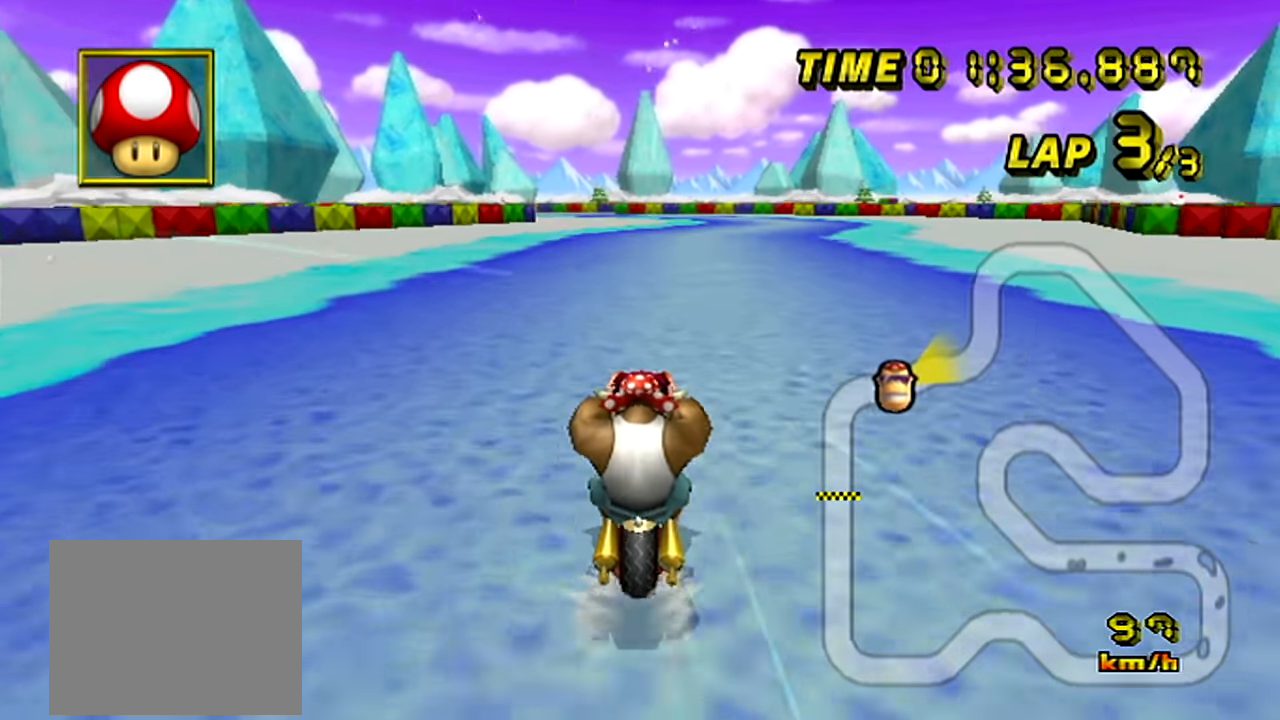
Gameplay with a controller; each line is a JSON object with the inputs held at the frame after it. "events" lists button and stick changes between this image and that frame as [ms after this image, input, new state], when the widget could be followed in between. Not read: B L3 R3 X Y Z.
{"buttons": ["A"], "left_stick": "center", "events": []}
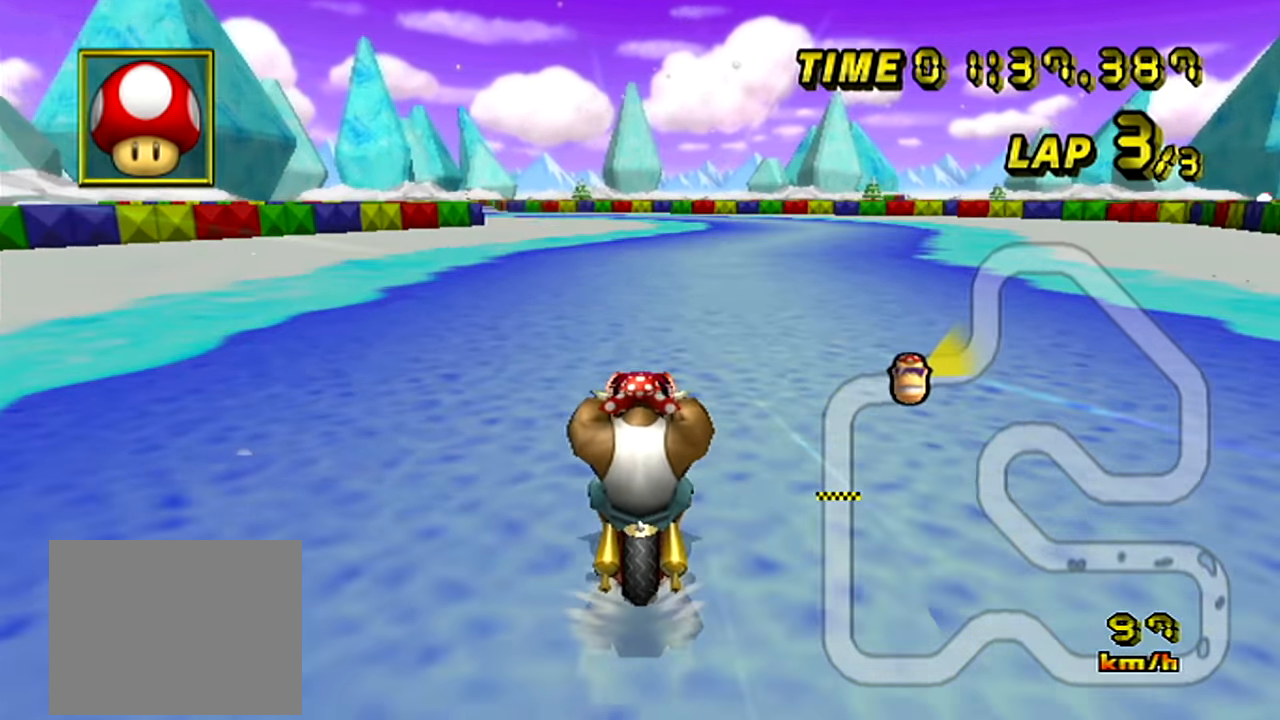
{"buttons": ["A"], "left_stick": "center", "events": []}
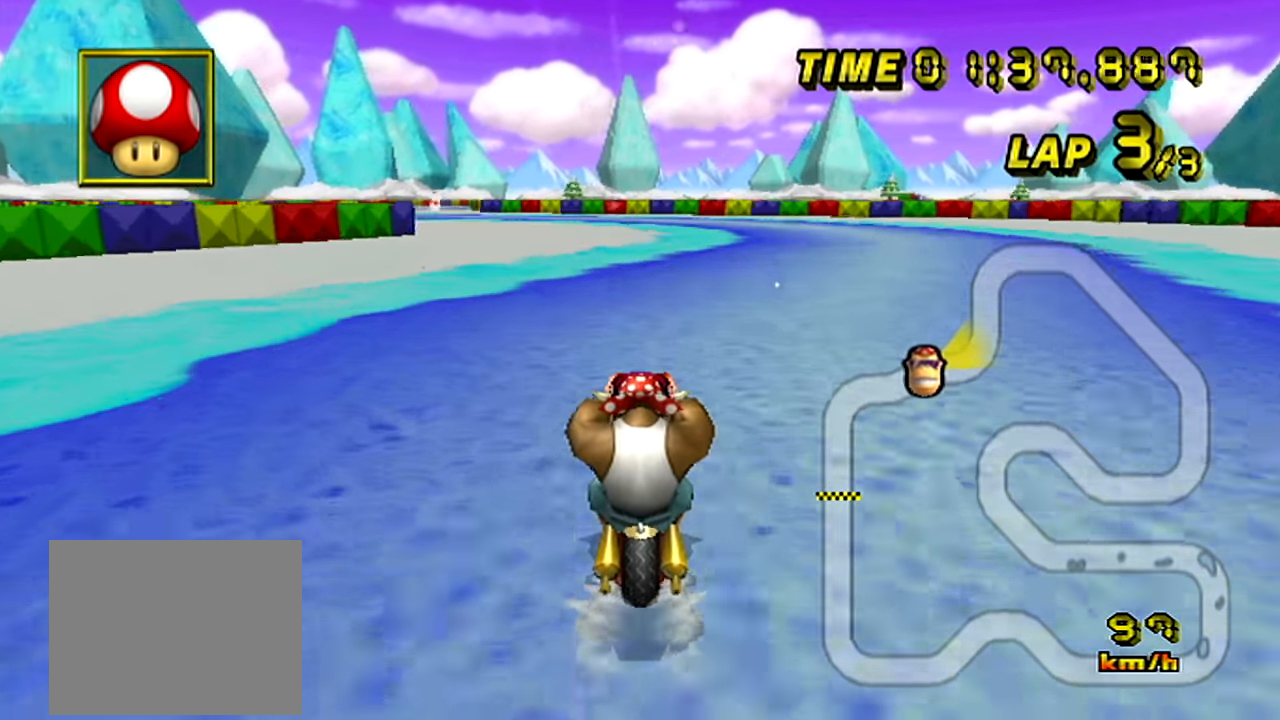
{"buttons": ["A"], "left_stick": "center", "events": []}
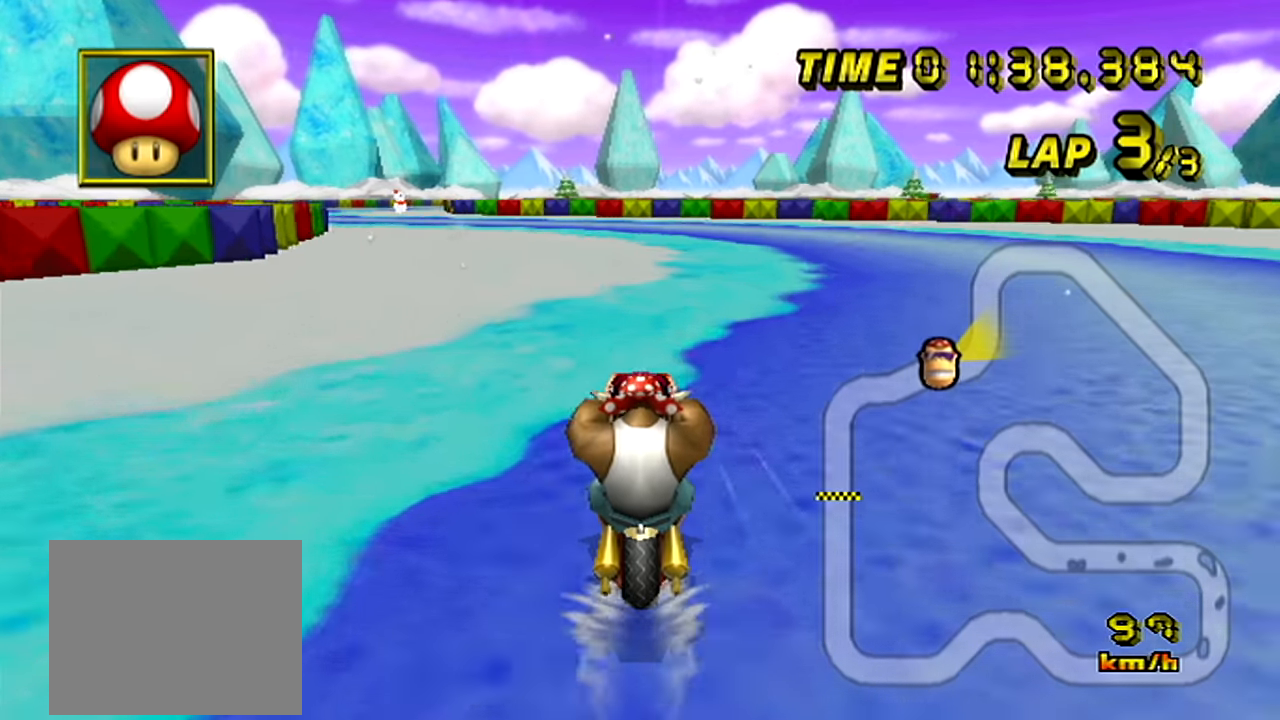
{"buttons": ["A", "R1"], "left_stick": "center", "events": [[17, "left_stick", "right"], [117, "left_stick", "center"], [384, "R1", "down"]]}
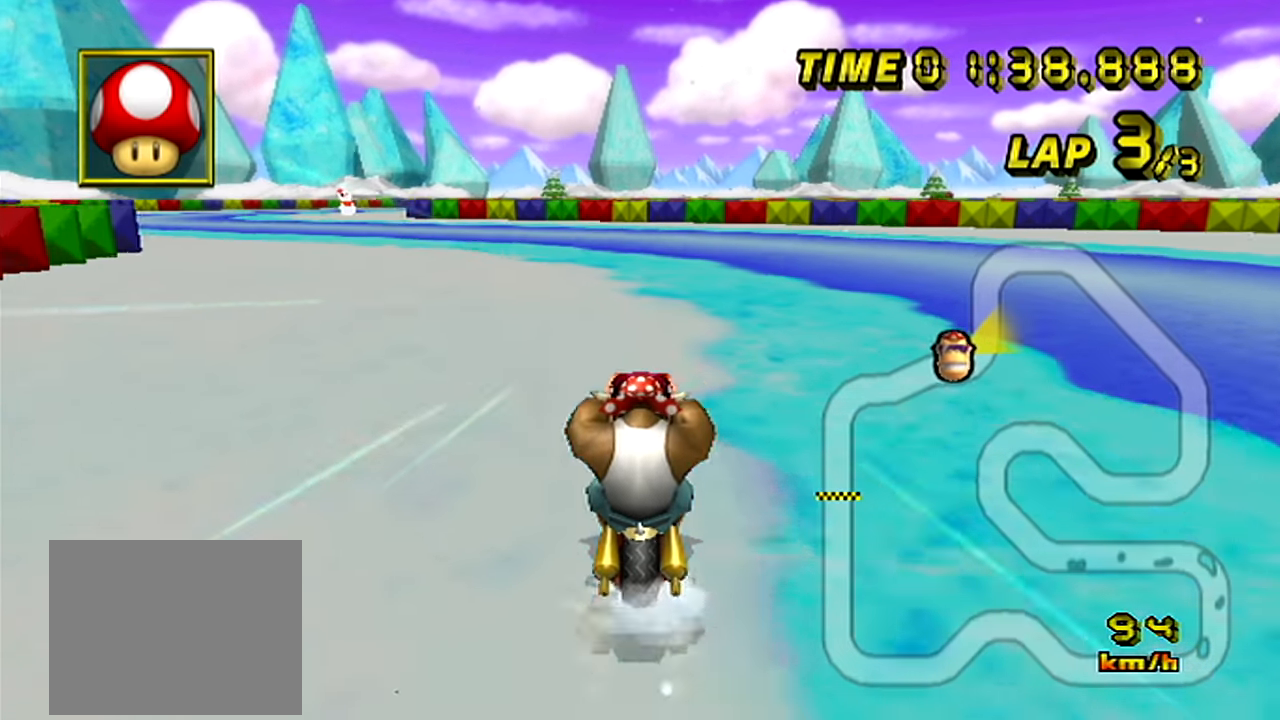
{"buttons": ["A", "R1"], "left_stick": "up-left", "events": [[167, "left_stick", "up-left"]]}
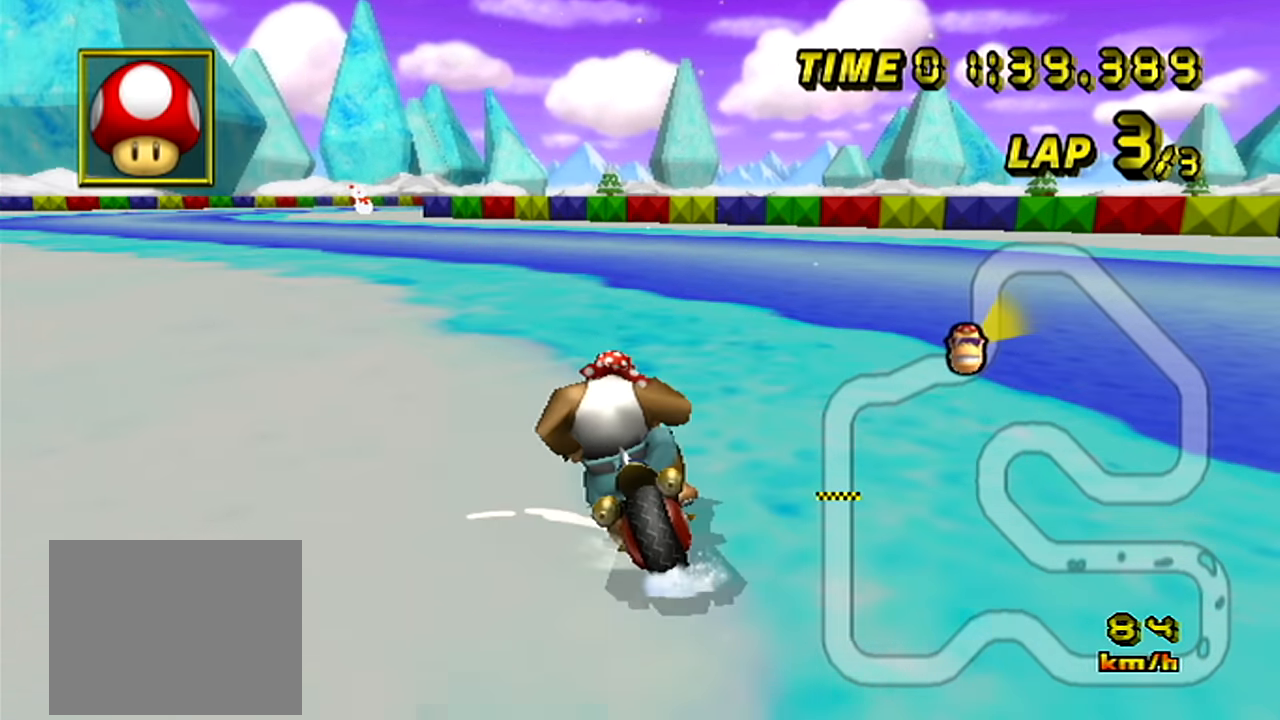
{"buttons": ["A", "R1"], "left_stick": "up-left", "events": []}
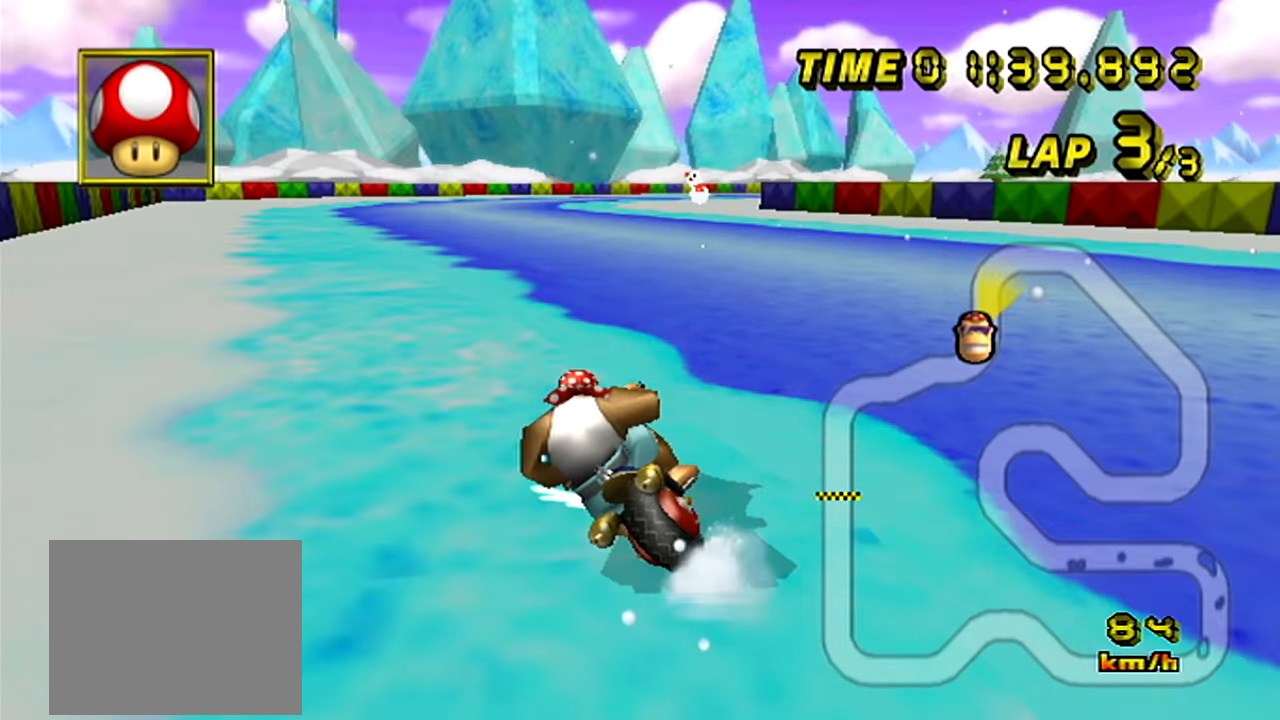
{"buttons": ["A"], "left_stick": "right", "events": [[117, "R1", "up"], [133, "left_stick", "right"], [150, "R1", "down"], [484, "R1", "up"]]}
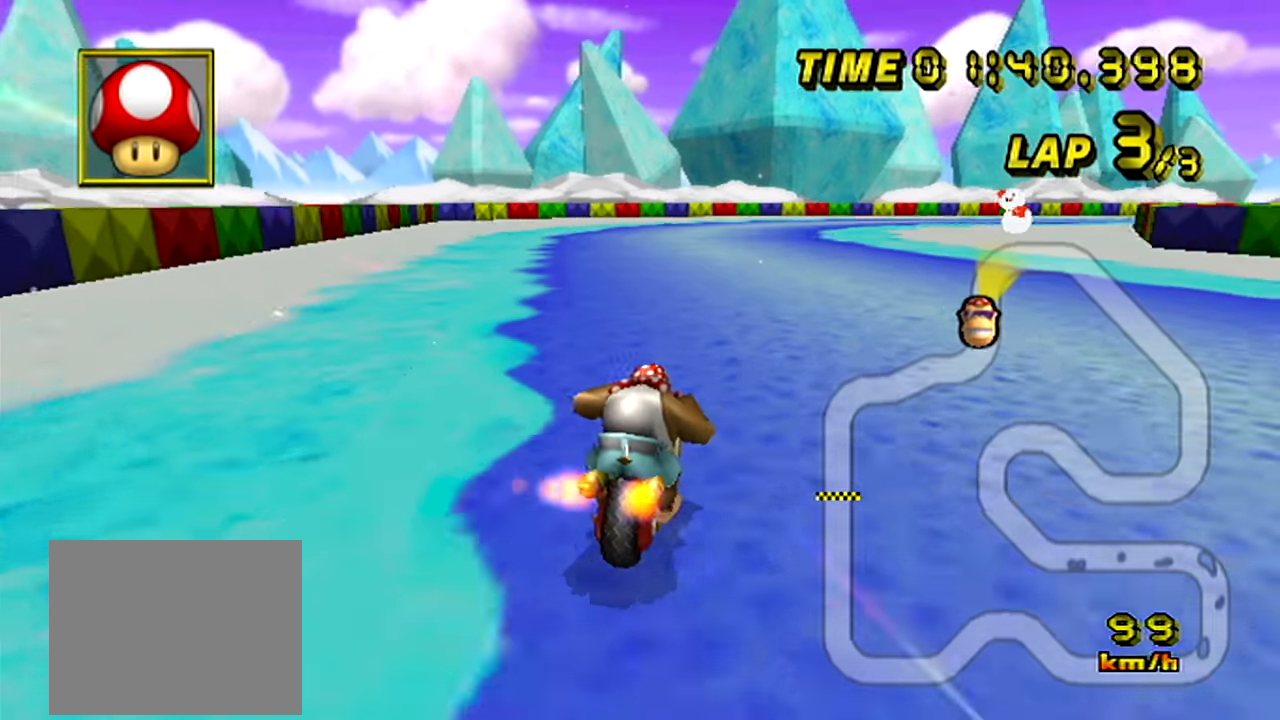
{"buttons": ["A"], "left_stick": "center", "events": [[217, "left_stick", "center"]]}
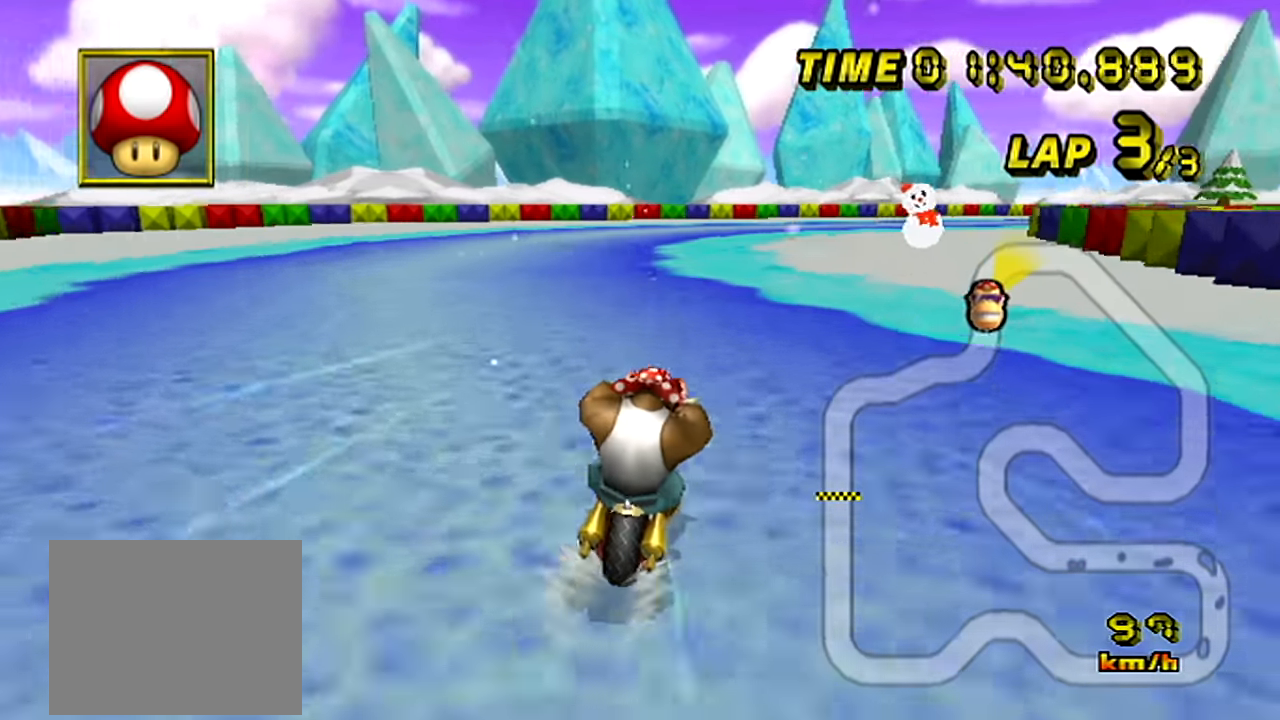
{"buttons": ["A", "R1"], "left_stick": "center", "events": [[434, "R1", "down"]]}
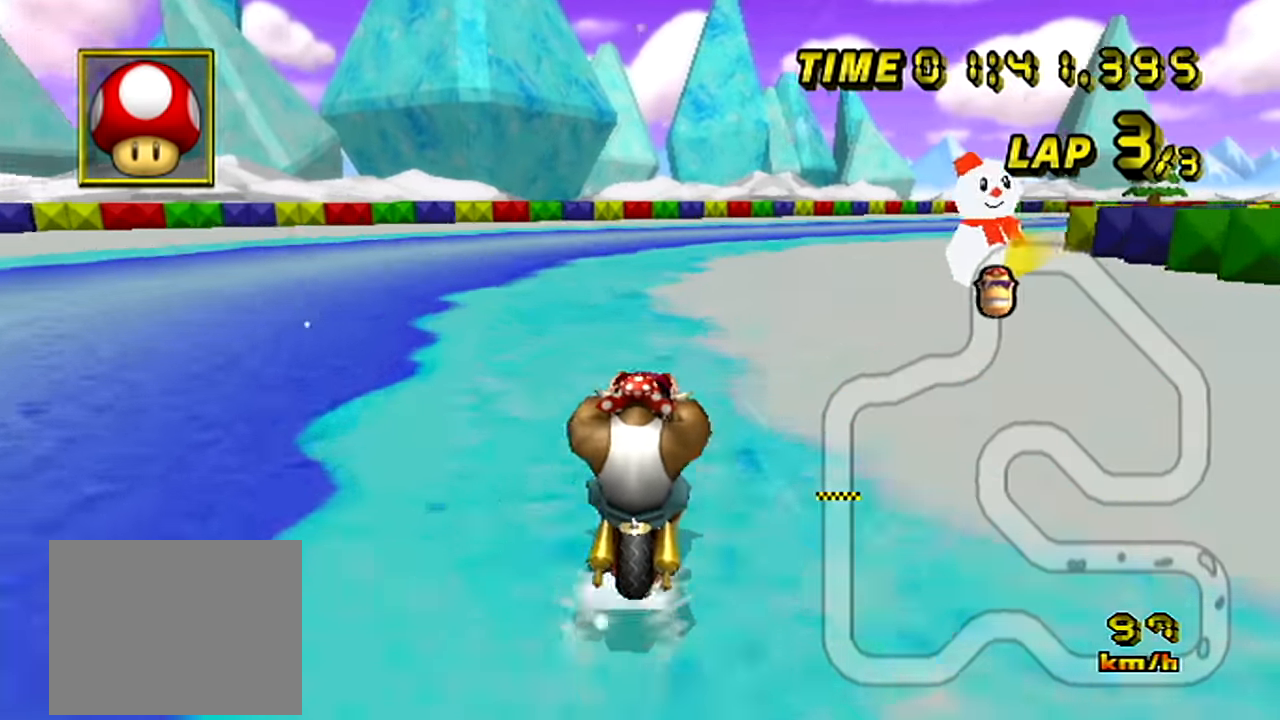
{"buttons": ["A", "R1"], "left_stick": "up-right", "events": [[151, "left_stick", "up-right"]]}
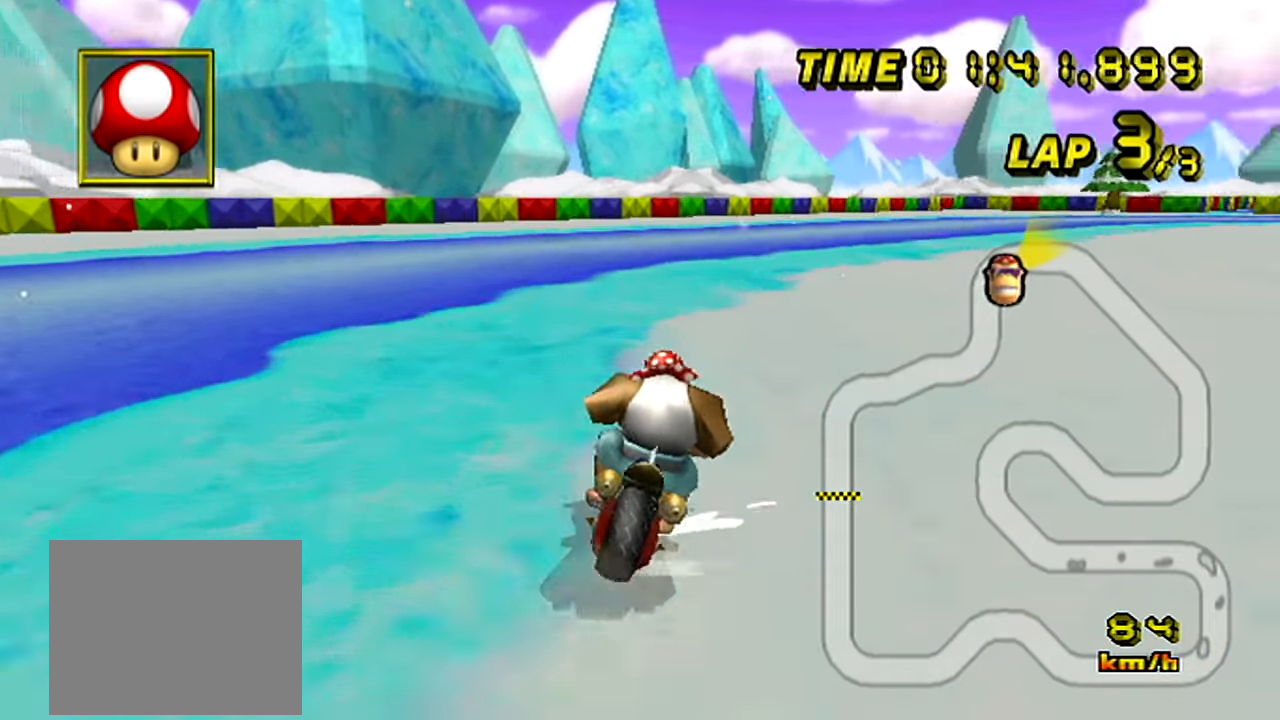
{"buttons": ["A", "R1"], "left_stick": "up-right", "events": []}
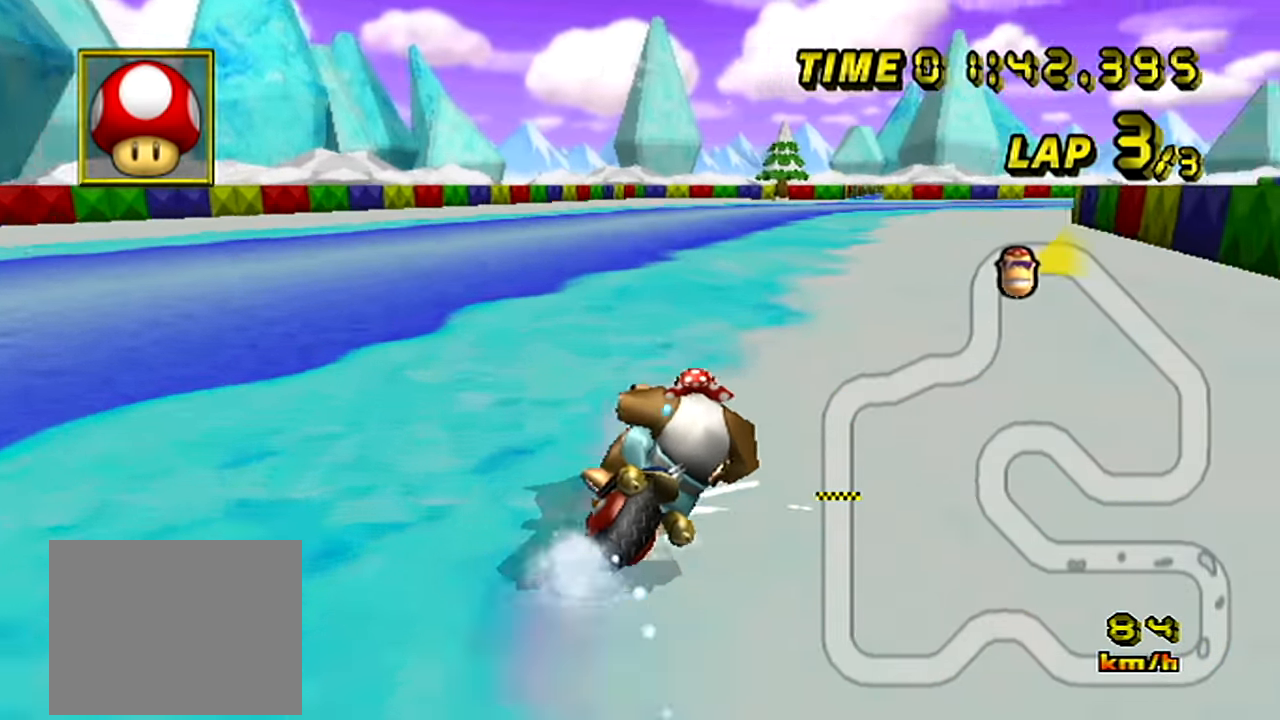
{"buttons": ["A", "R1"], "left_stick": "center", "events": [[151, "R1", "up"], [167, "left_stick", "up-left"], [351, "left_stick", "center"], [484, "R1", "down"]]}
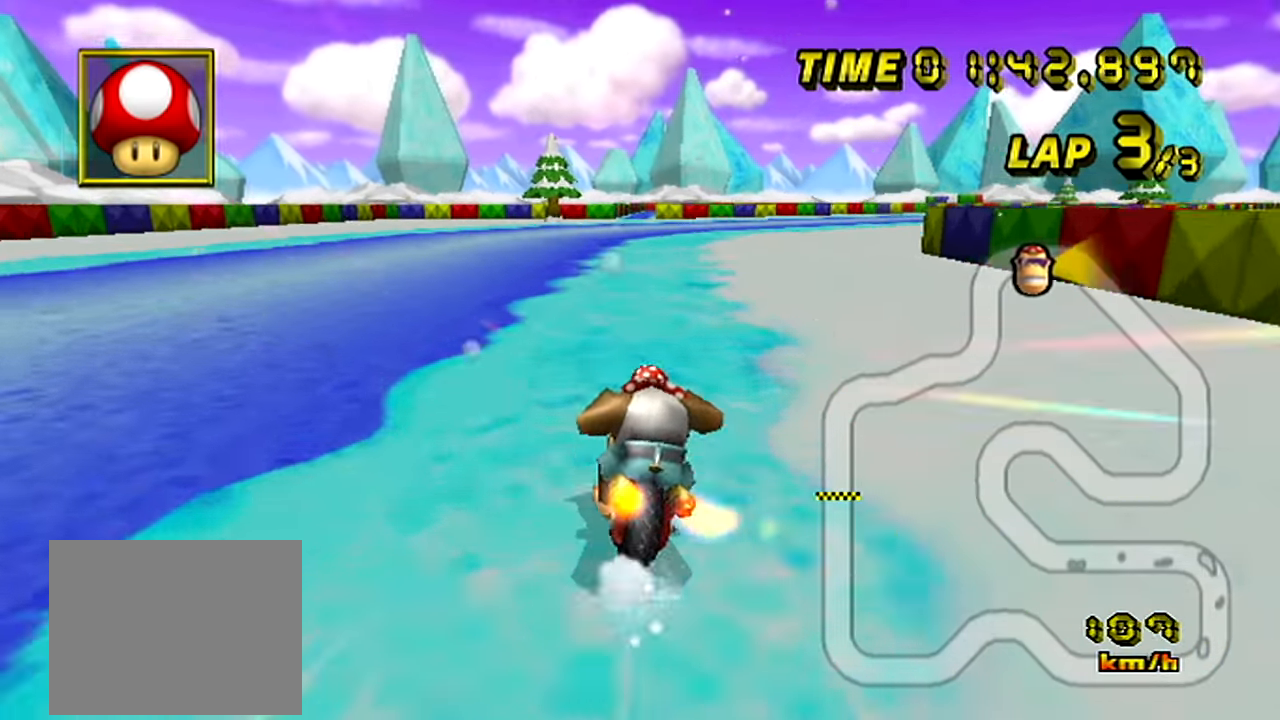
{"buttons": ["A", "R1"], "left_stick": "up-left", "events": [[150, "left_stick", "up-right"], [484, "left_stick", "up-left"]]}
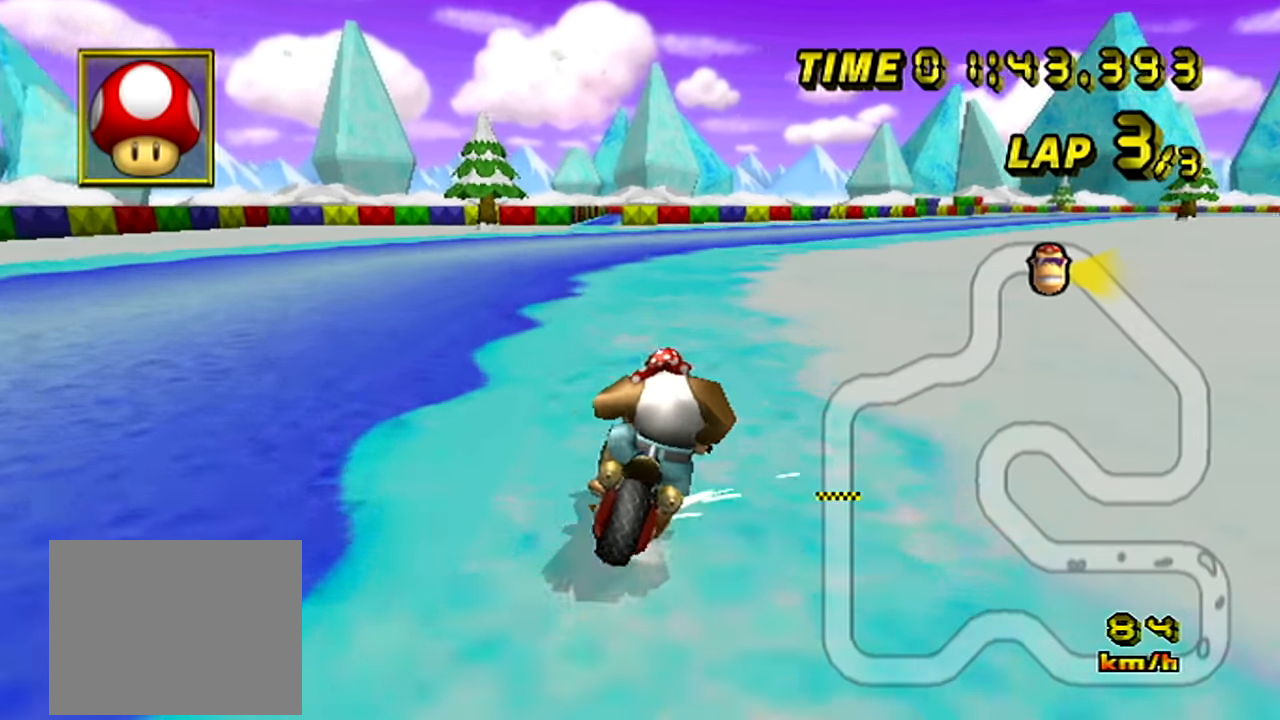
{"buttons": ["A", "R1"], "left_stick": "up-right", "events": [[384, "left_stick", "up-right"]]}
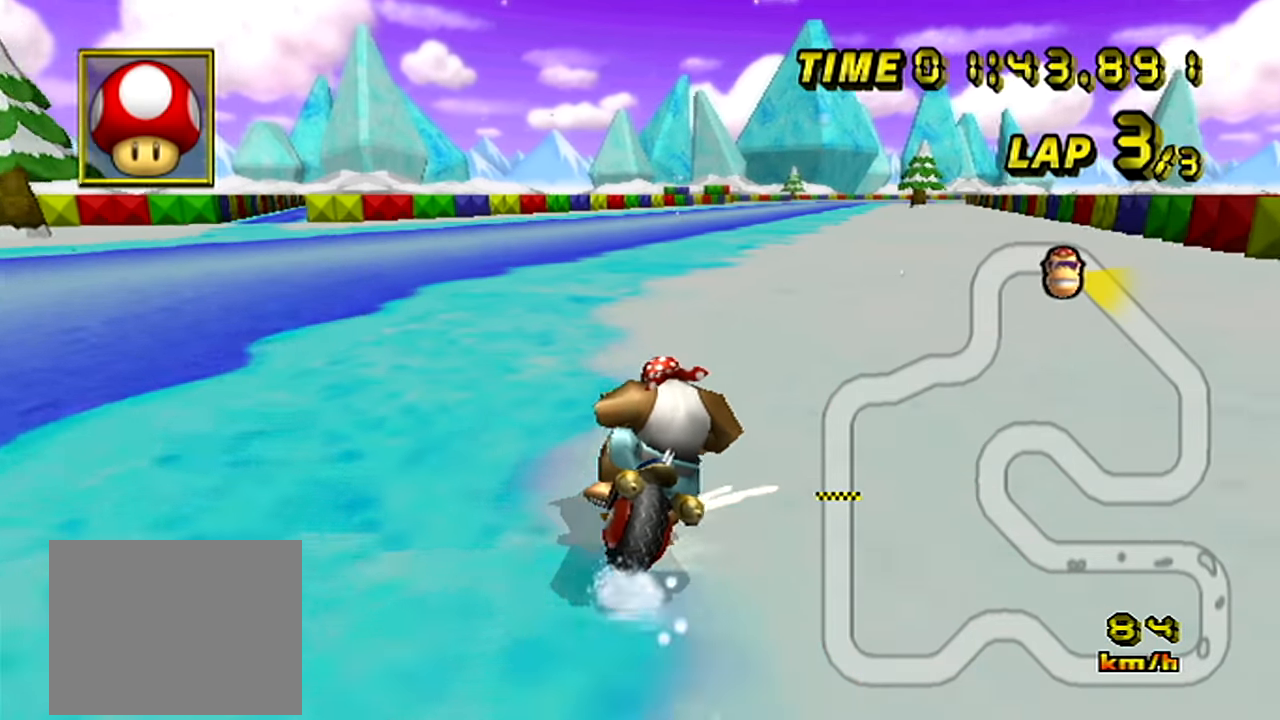
{"buttons": ["A"], "left_stick": "up-left", "events": [[417, "R1", "up"], [434, "left_stick", "up-left"]]}
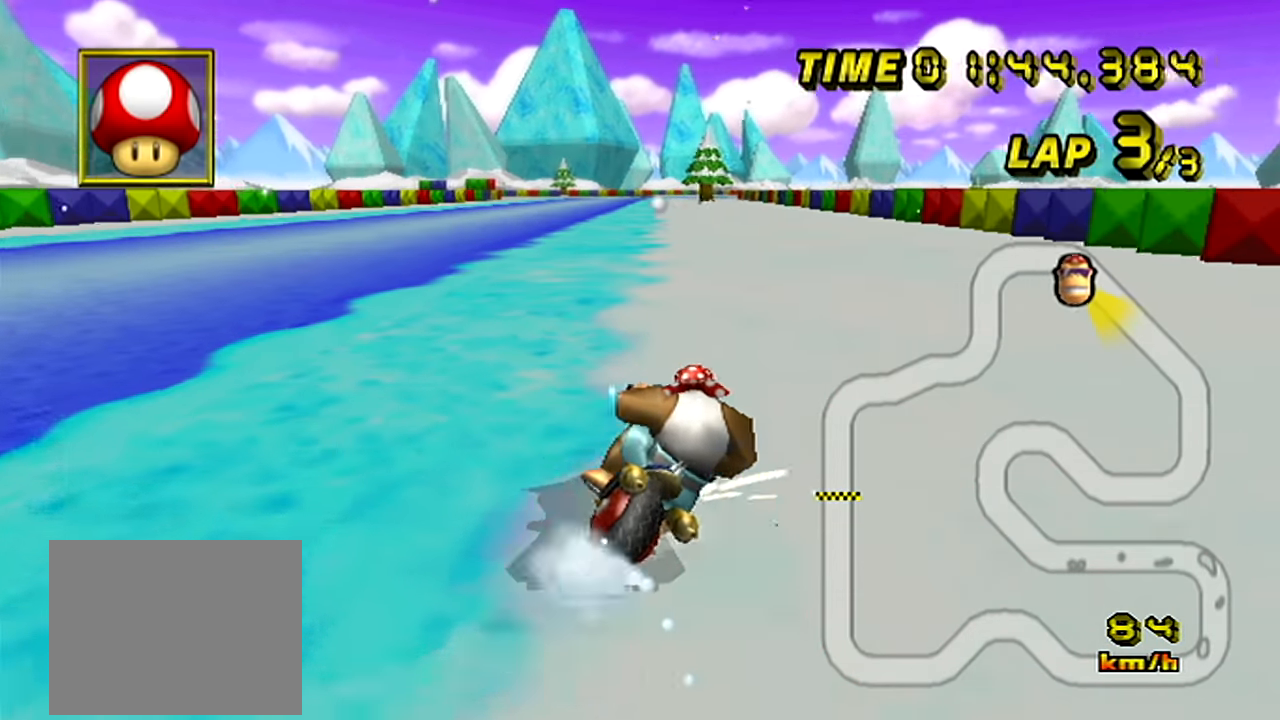
{"buttons": ["A"], "left_stick": "center", "events": [[183, "left_stick", "center"]]}
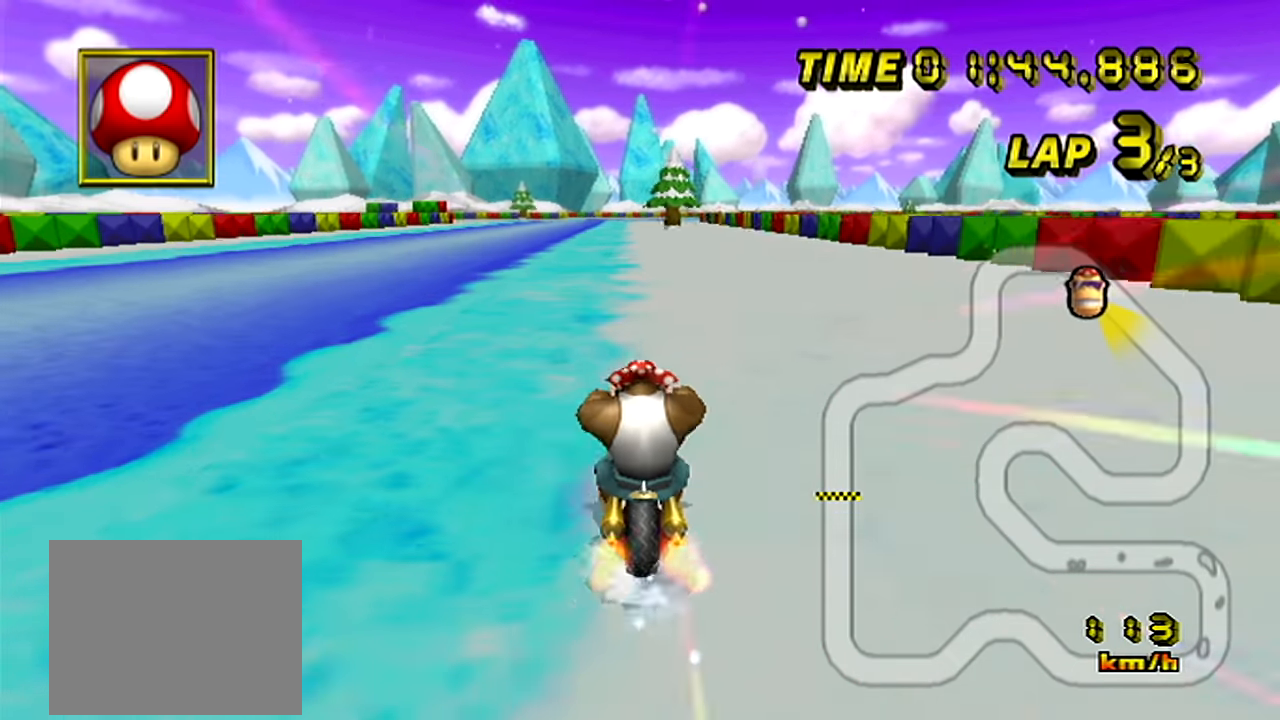
{"buttons": ["A"], "left_stick": "center", "events": []}
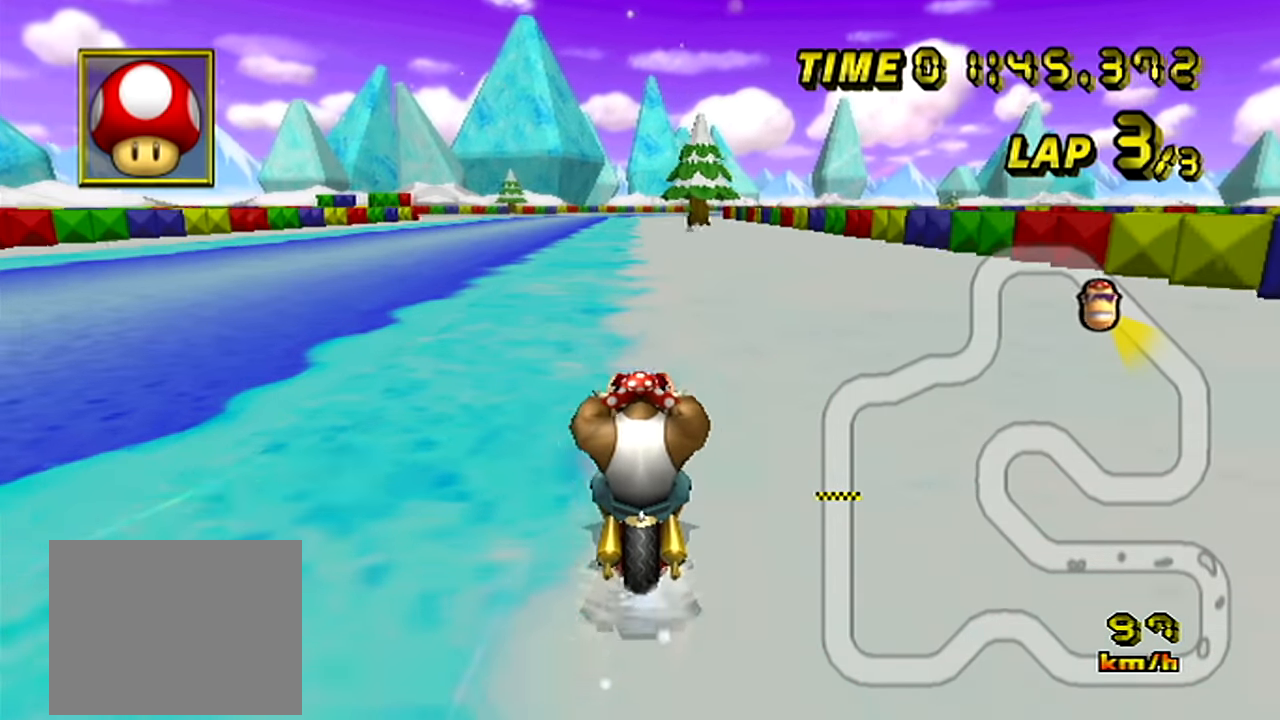
{"buttons": ["A"], "left_stick": "center", "events": []}
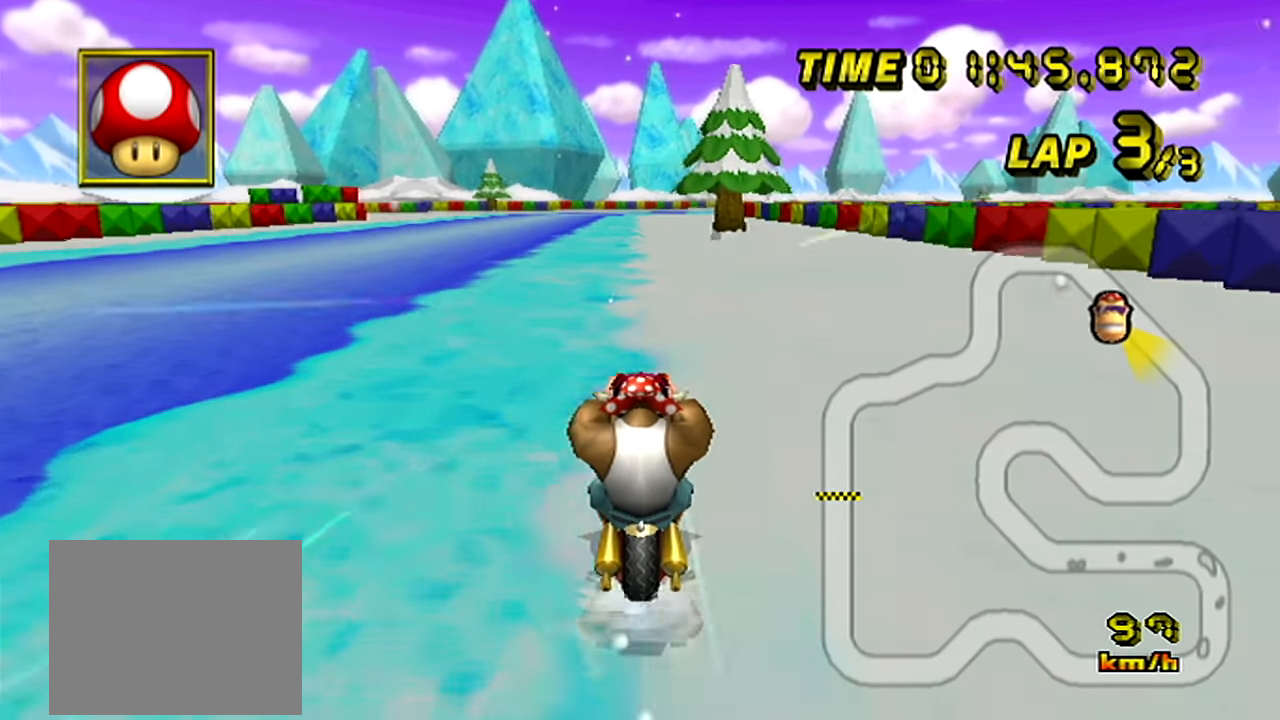
{"buttons": ["A"], "left_stick": "center", "events": []}
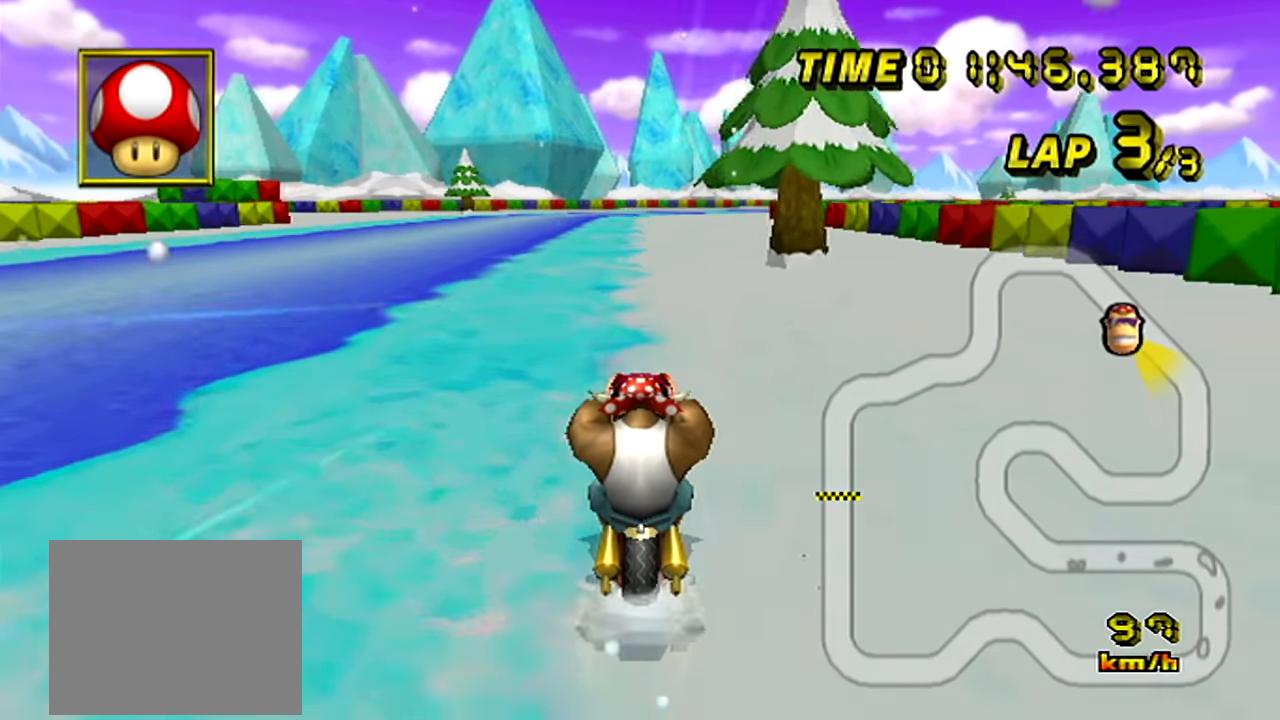
{"buttons": ["A"], "left_stick": "center", "events": []}
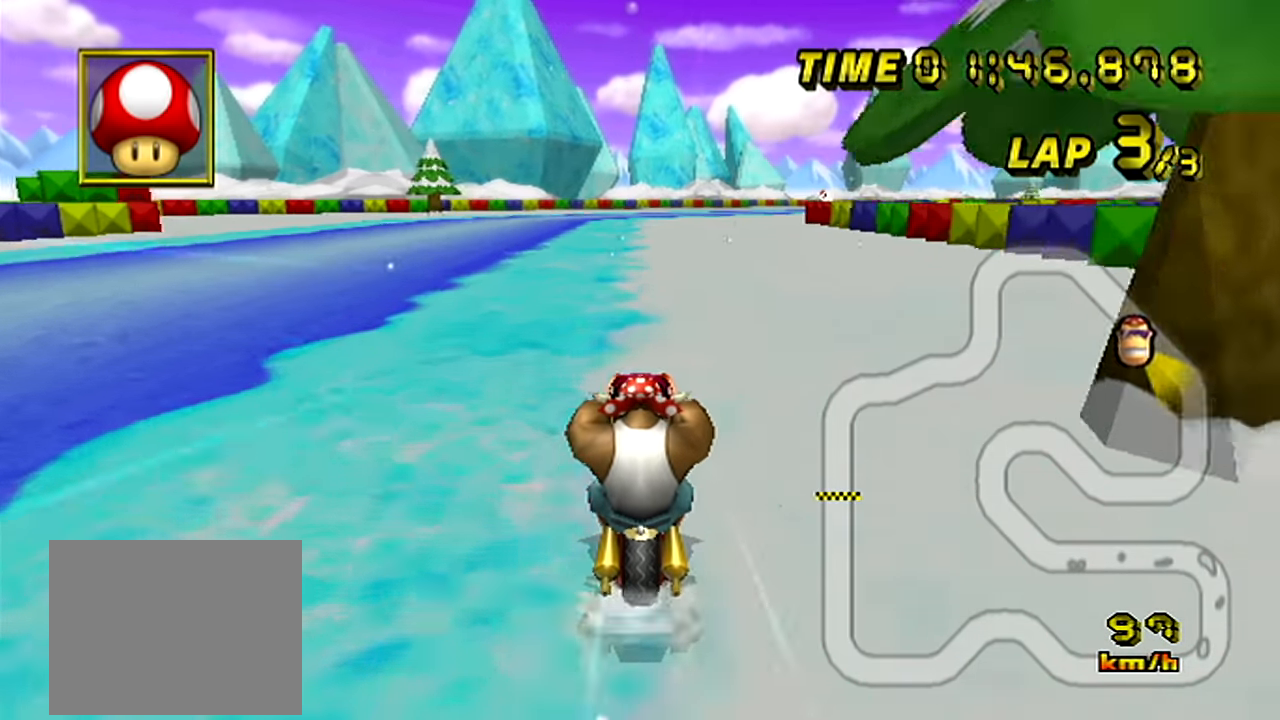
{"buttons": ["A"], "left_stick": "center", "events": []}
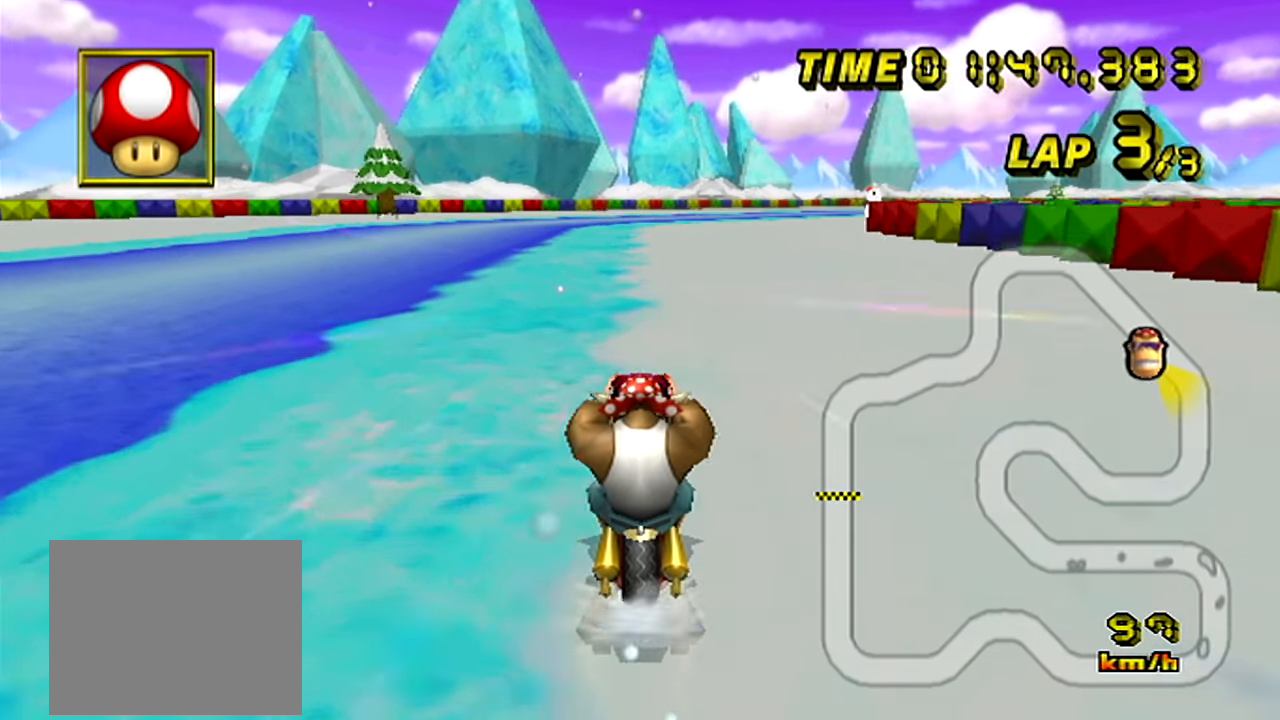
{"buttons": ["A"], "left_stick": "center", "events": []}
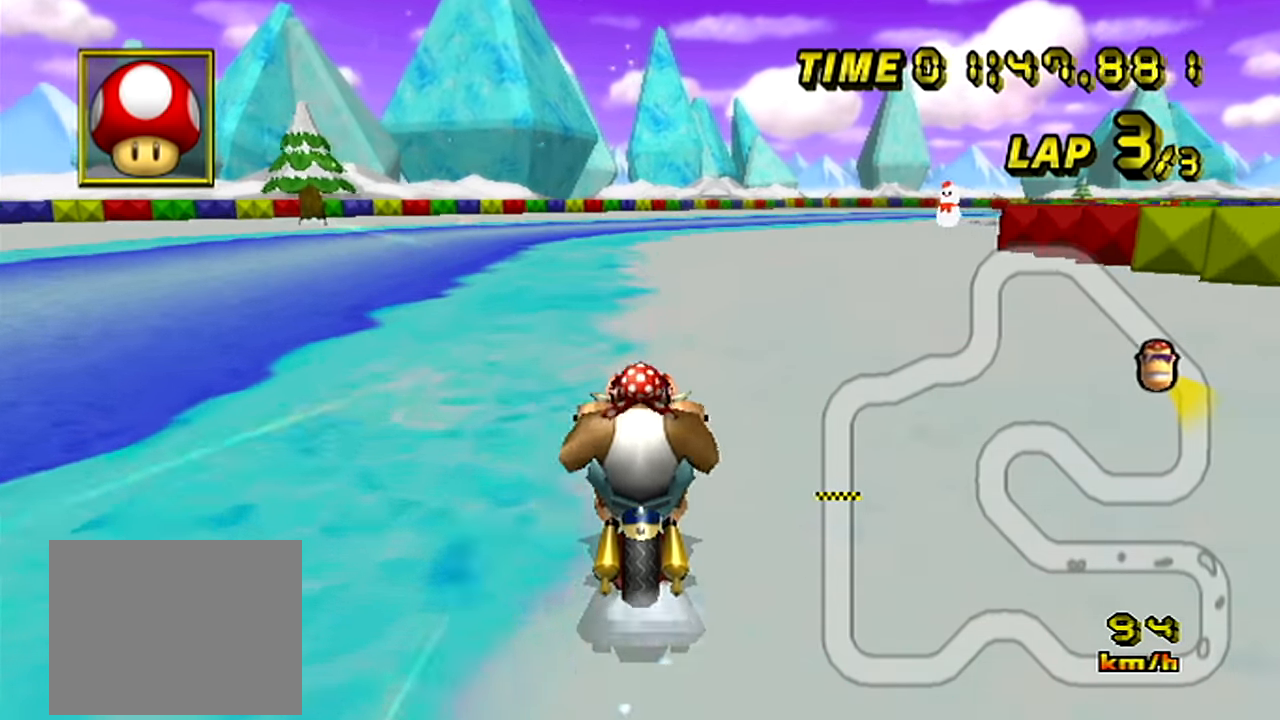
{"buttons": ["A", "R1"], "left_stick": "center", "events": [[317, "R1", "down"]]}
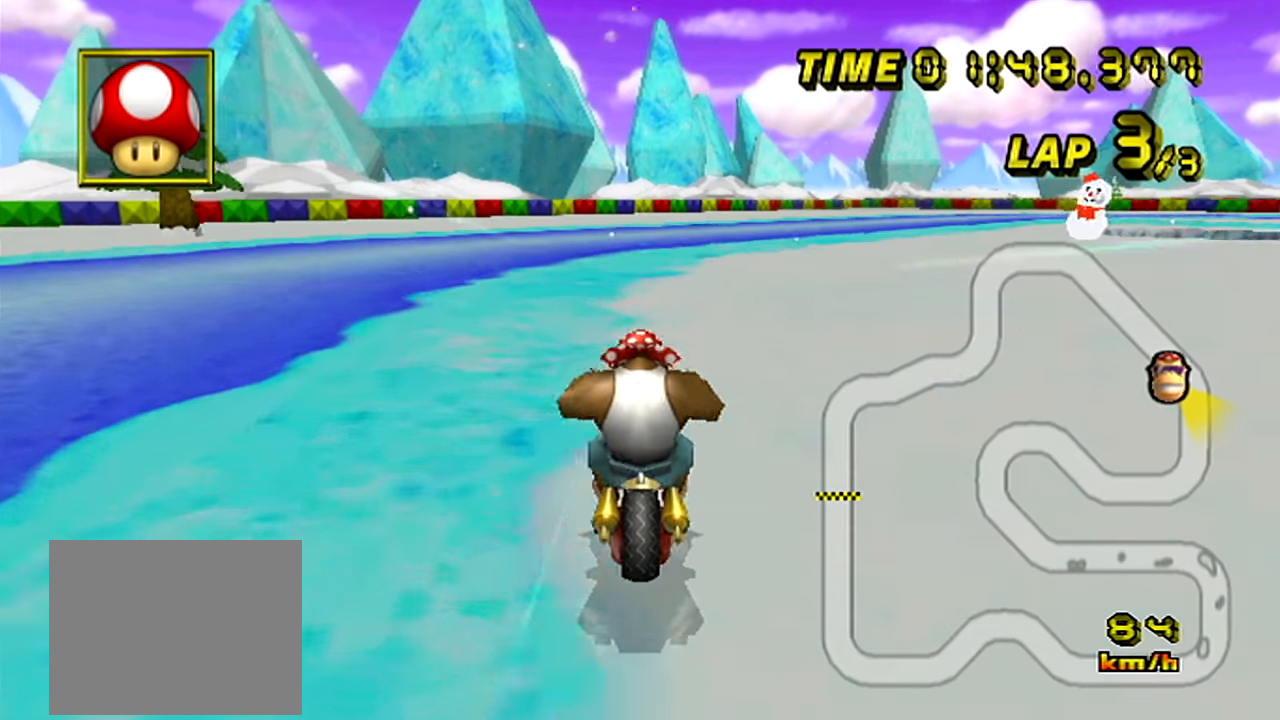
{"buttons": ["A", "R1"], "left_stick": "up-right", "events": [[83, "left_stick", "up-right"]]}
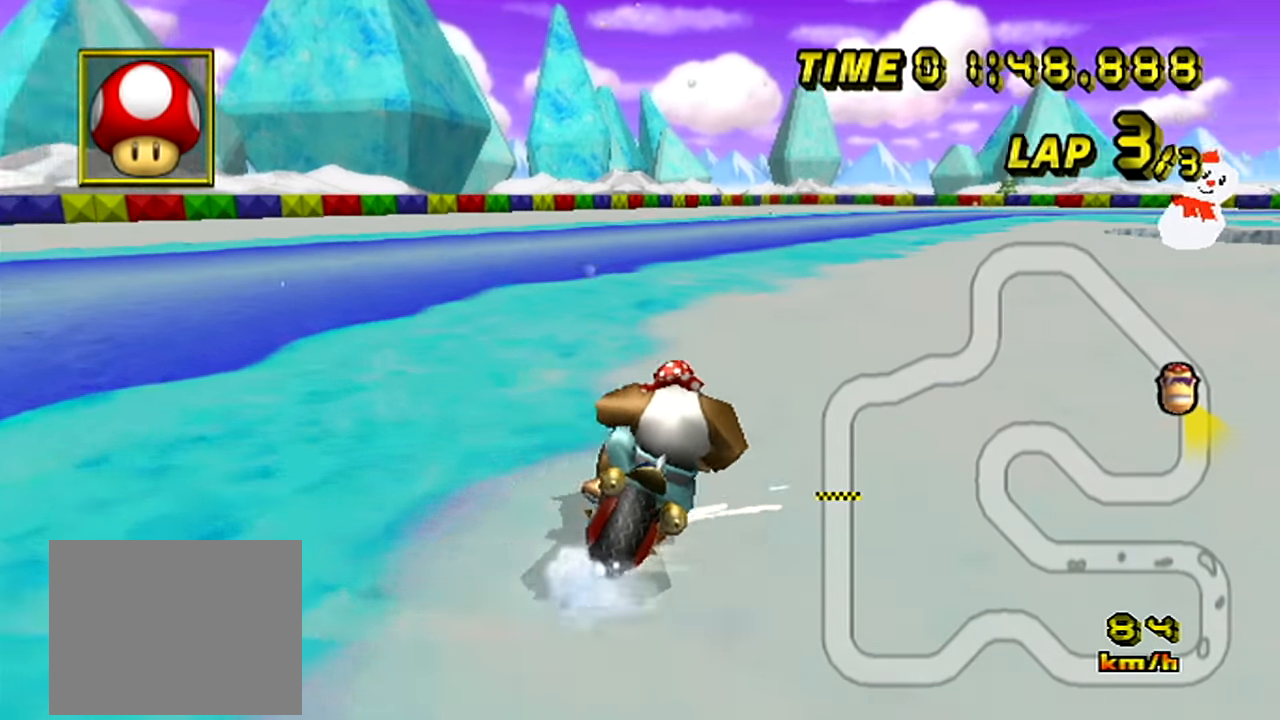
{"buttons": ["A", "R1"], "left_stick": "up-left", "events": [[34, "left_stick", "up-left"]]}
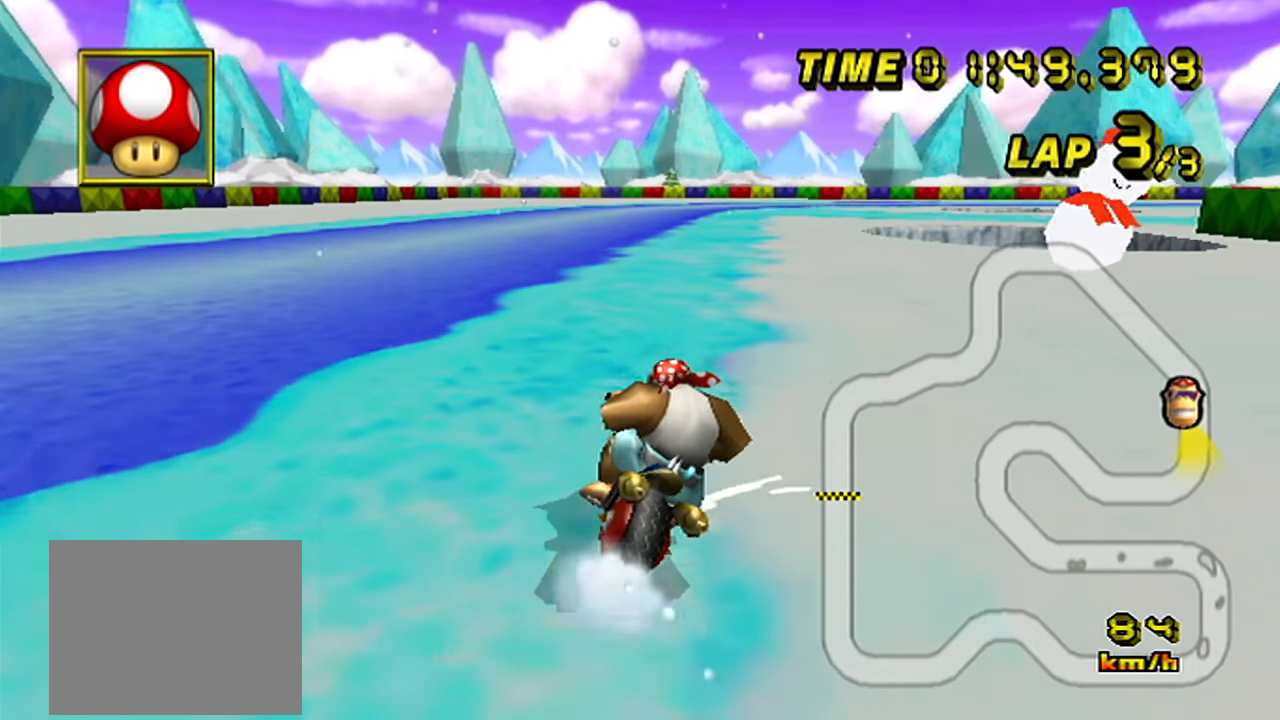
{"buttons": ["A", "R1"], "left_stick": "up-right", "events": [[167, "left_stick", "right"], [333, "left_stick", "up-right"]]}
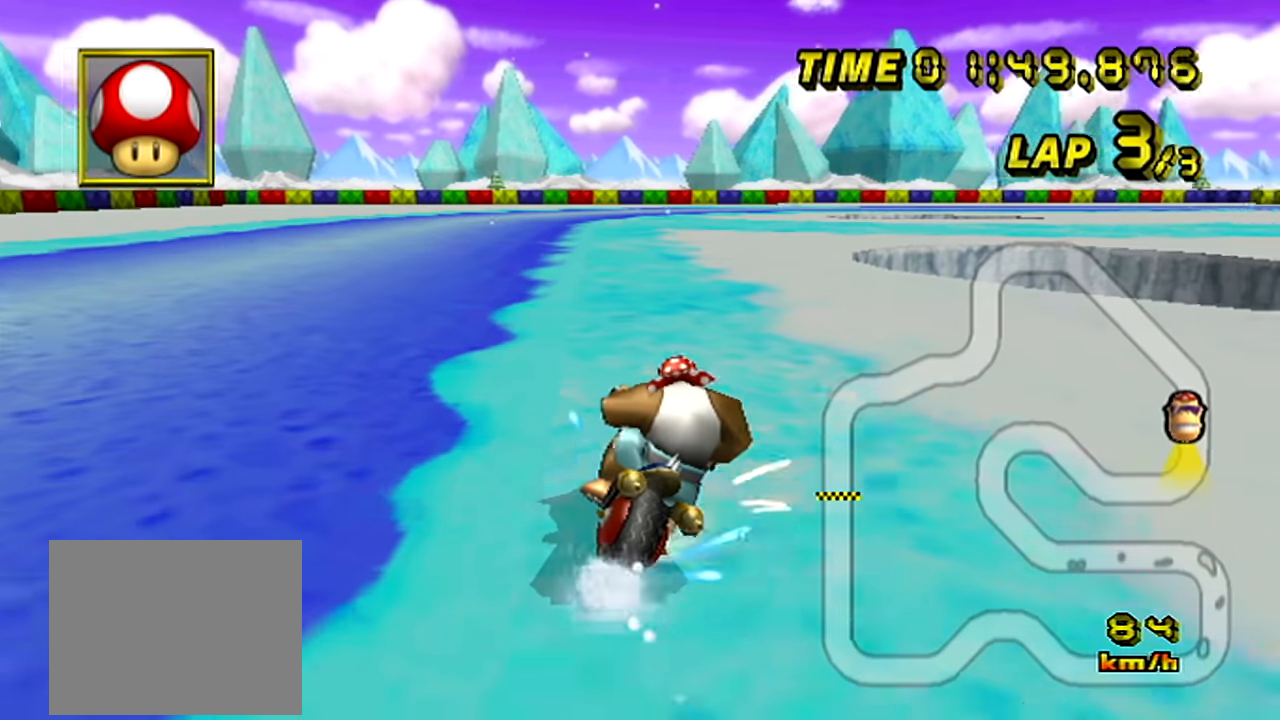
{"buttons": ["A", "R1"], "left_stick": "up-right", "events": [[67, "R1", "up"], [100, "left_stick", "center"], [334, "R1", "down"], [484, "left_stick", "up-right"]]}
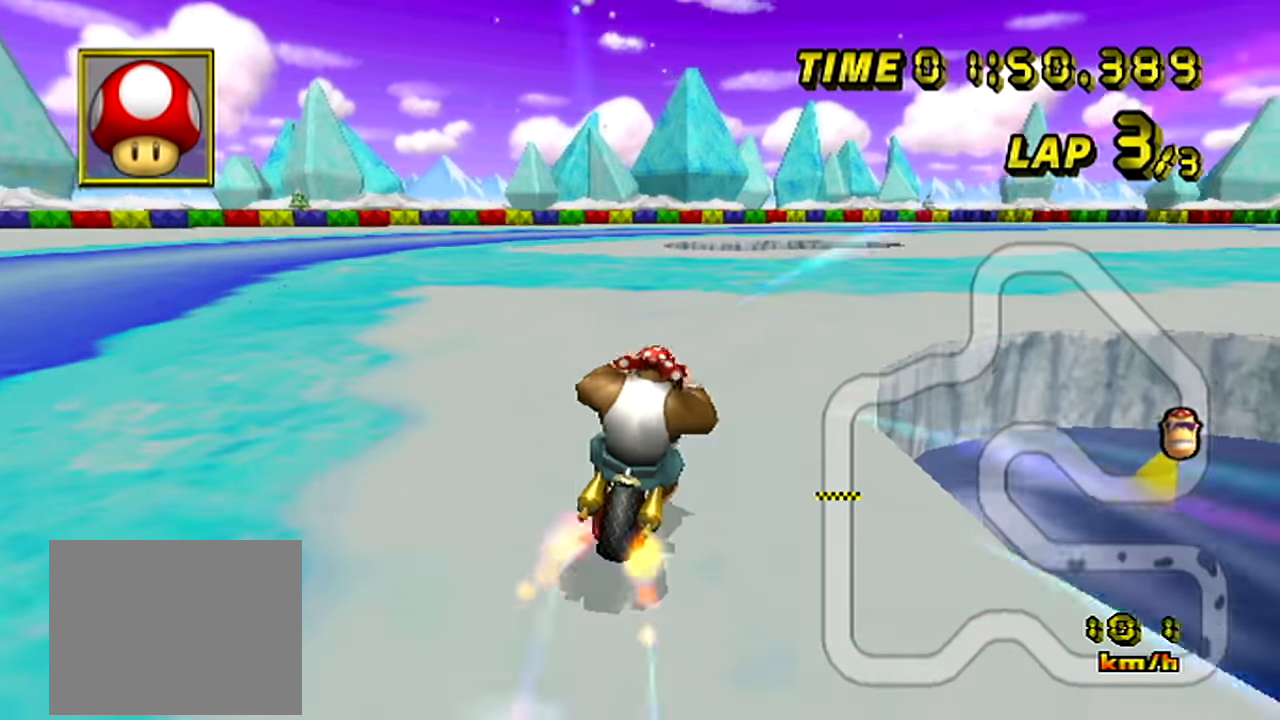
{"buttons": ["A", "R1"], "left_stick": "up-right", "events": []}